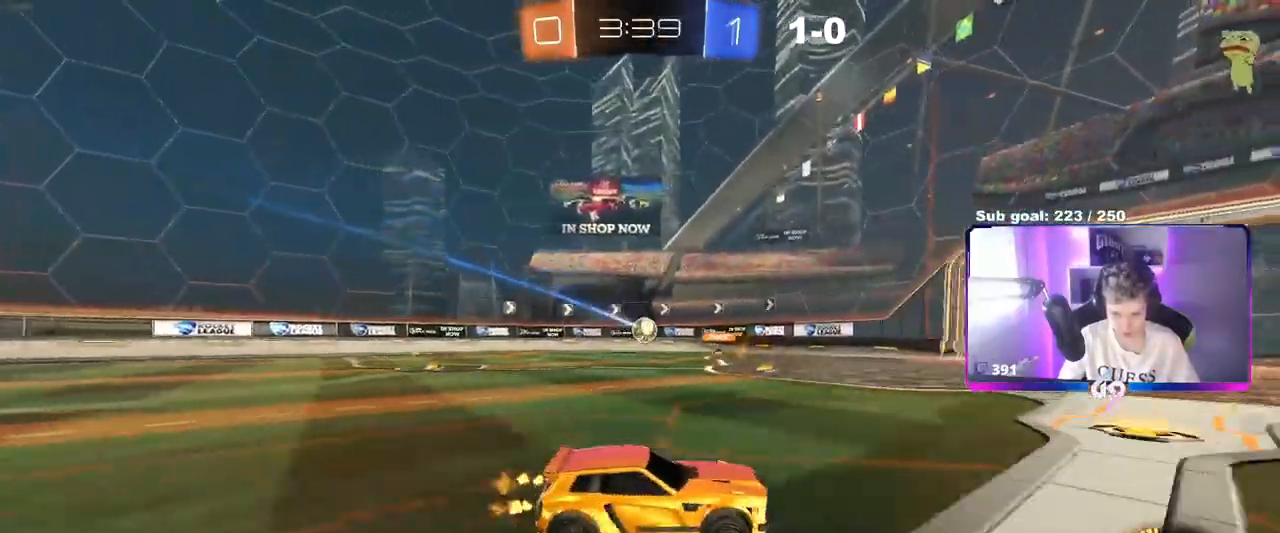
Gameplay with keyboard and mouse; each line is a JSON object with the keys and mouse buttons held at the frame after it. "events" lists presses ("down") and releases ("up") of "1", "2", "3", "4", "5", "a", "alt", "c", "caps_lock", "ctrl", "d", "e", "f", "g", "q", "r", "s", "shift", "space", "t", "tab", "v", "w", "x", "z", "mouse_left", "mouse_wheel" and "mouse_right" between this image and that frame as [ms after this image, input, new state], when the widget could be followed in between. "mouse_left", "mouse_wheel", "mouse_right" = the "left", "wheel", "right" buttons of the "mouse" list. No other keys are recorded. "wheel" means that the mouse wheel is clicked or scrolled. Not read: mouse_move.
{"keys": ["w"], "mouse": [], "events": [[367, "a", "up"]]}
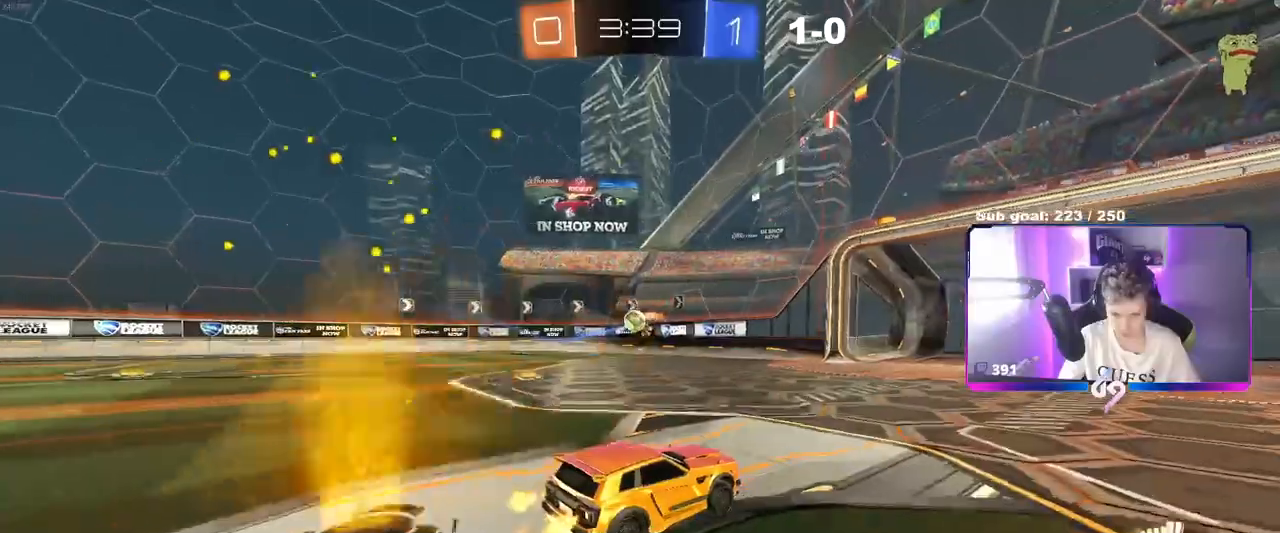
{"keys": ["w"], "mouse": [], "events": [[417, "a", "down"], [467, "a", "up"]]}
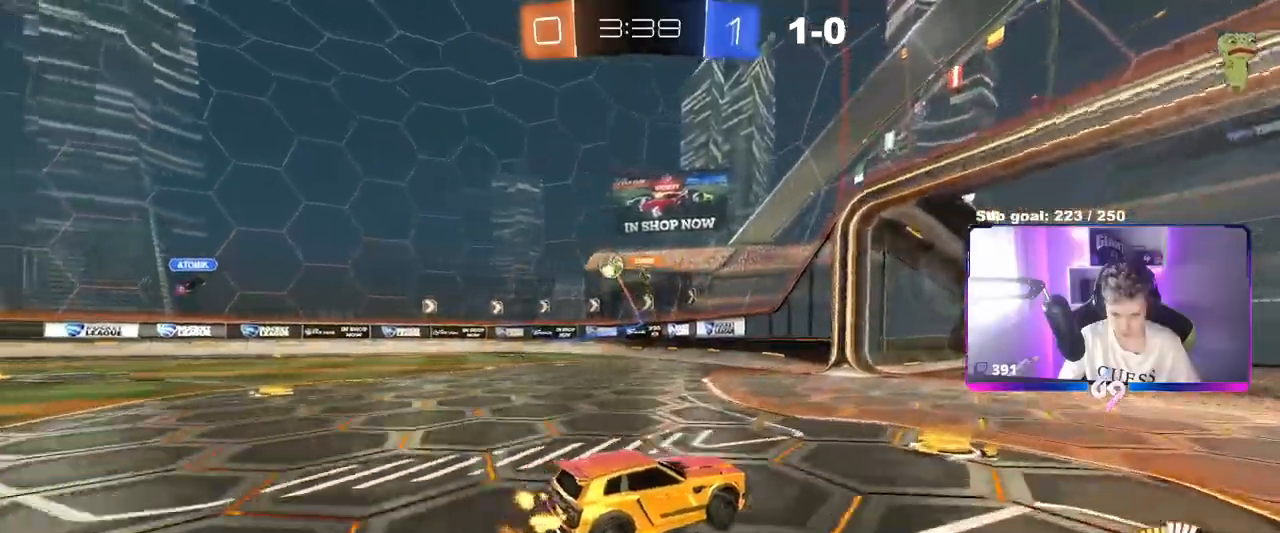
{"keys": ["a", "shift", "w"], "mouse": [], "events": [[233, "a", "down"], [233, "shift", "down"]]}
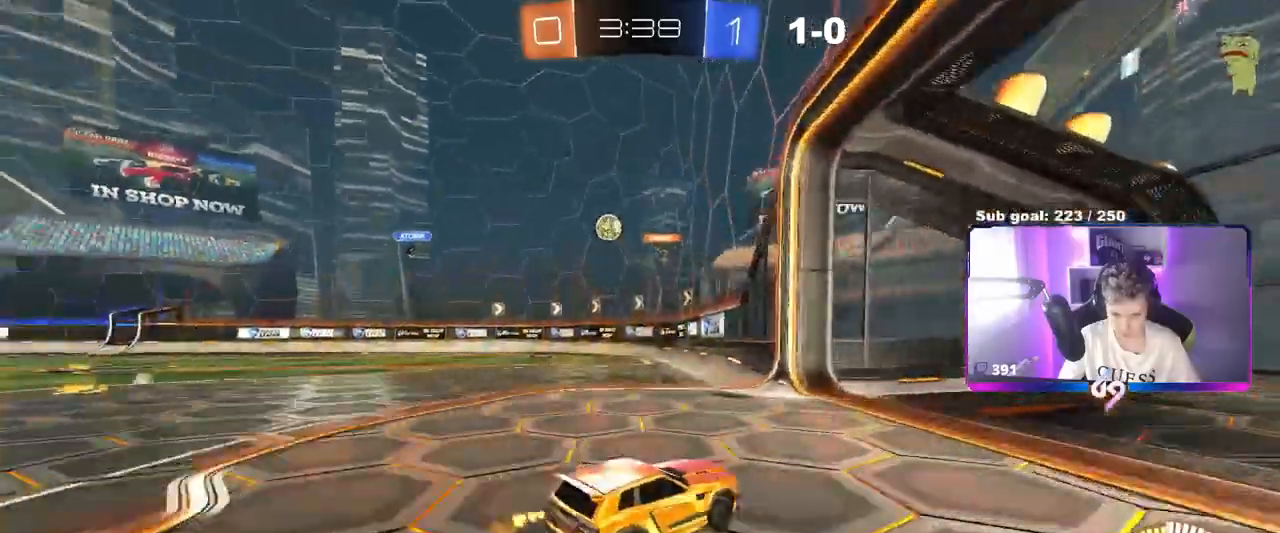
{"keys": ["w"], "mouse": [], "events": [[34, "w", "up"], [134, "s", "down"], [184, "d", "down"], [201, "a", "up"], [201, "shift", "up"], [301, "d", "up"], [301, "s", "up"], [484, "w", "down"]]}
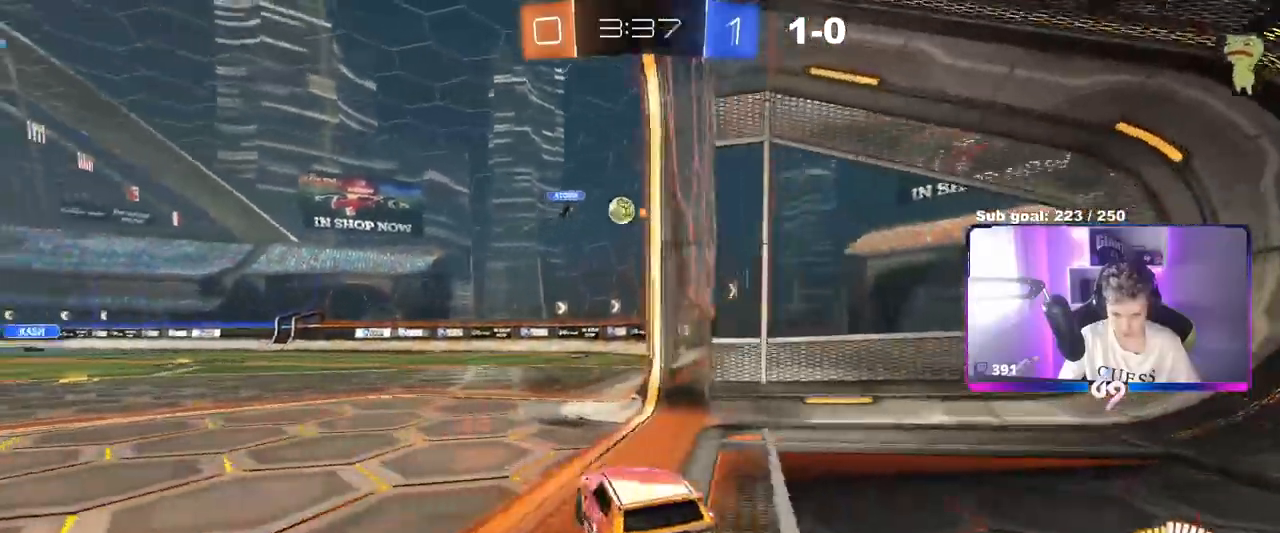
{"keys": ["d", "w"], "mouse": [], "events": [[267, "a", "down"], [417, "a", "up"], [500, "d", "down"]]}
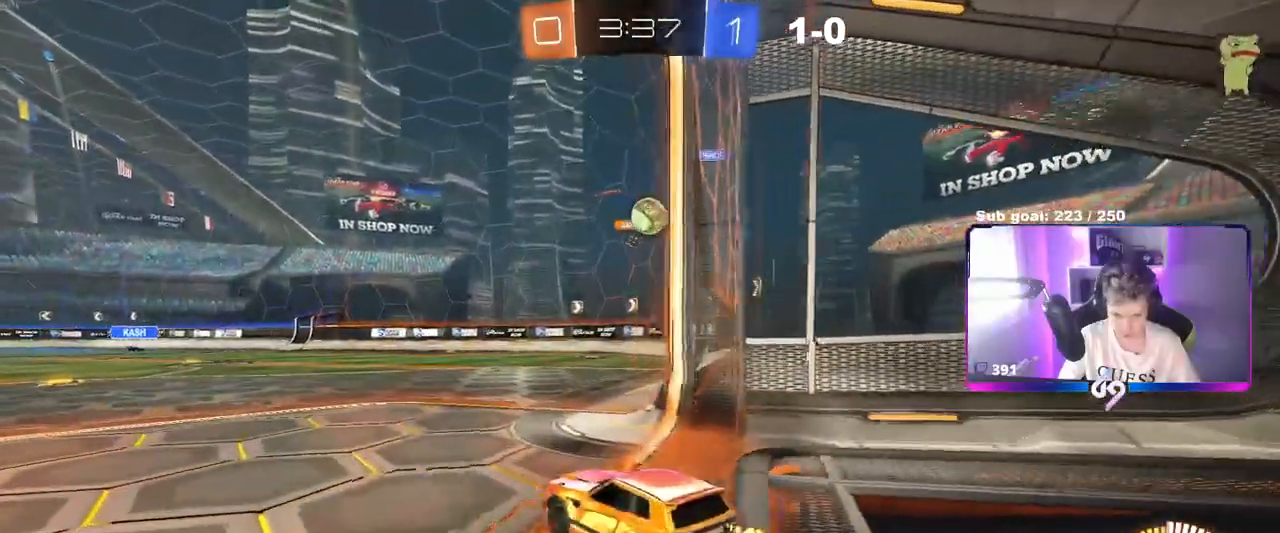
{"keys": ["a", "w"], "mouse": [], "events": [[150, "d", "up"], [201, "d", "down"], [201, "w", "up"], [334, "a", "down"], [334, "d", "up"], [384, "a", "up"], [384, "w", "down"], [417, "a", "down"]]}
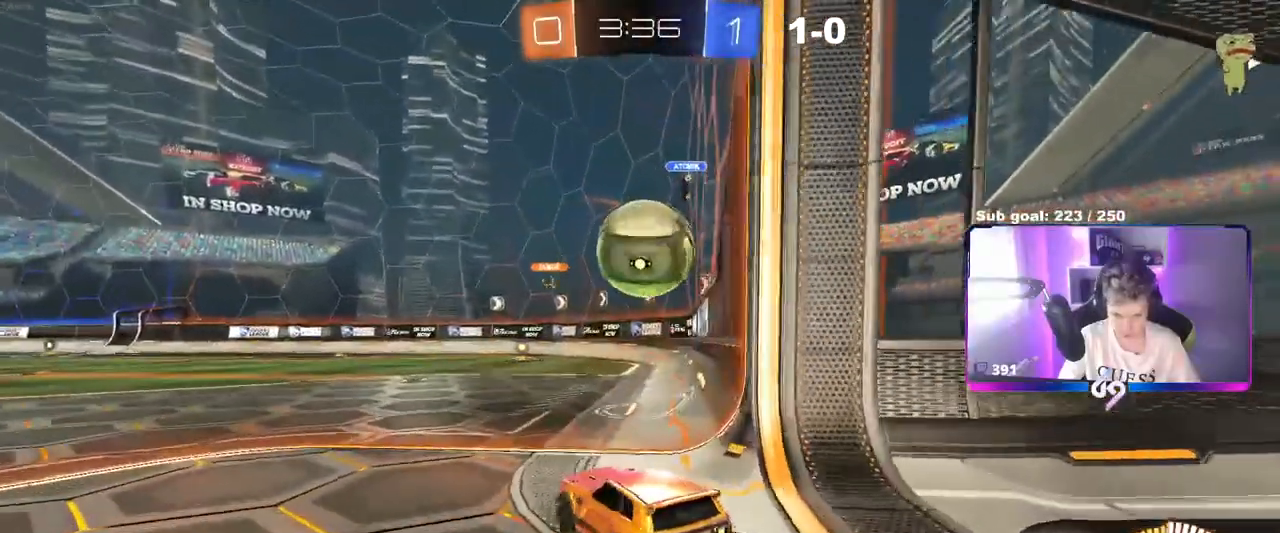
{"keys": ["d"], "mouse": [], "events": [[67, "shift", "down"], [117, "shift", "up"], [117, "w", "up"], [167, "w", "down"], [217, "a", "up"], [300, "w", "up"], [400, "a", "down"], [450, "a", "up"], [450, "d", "down"], [450, "w", "down"], [484, "w", "up"]]}
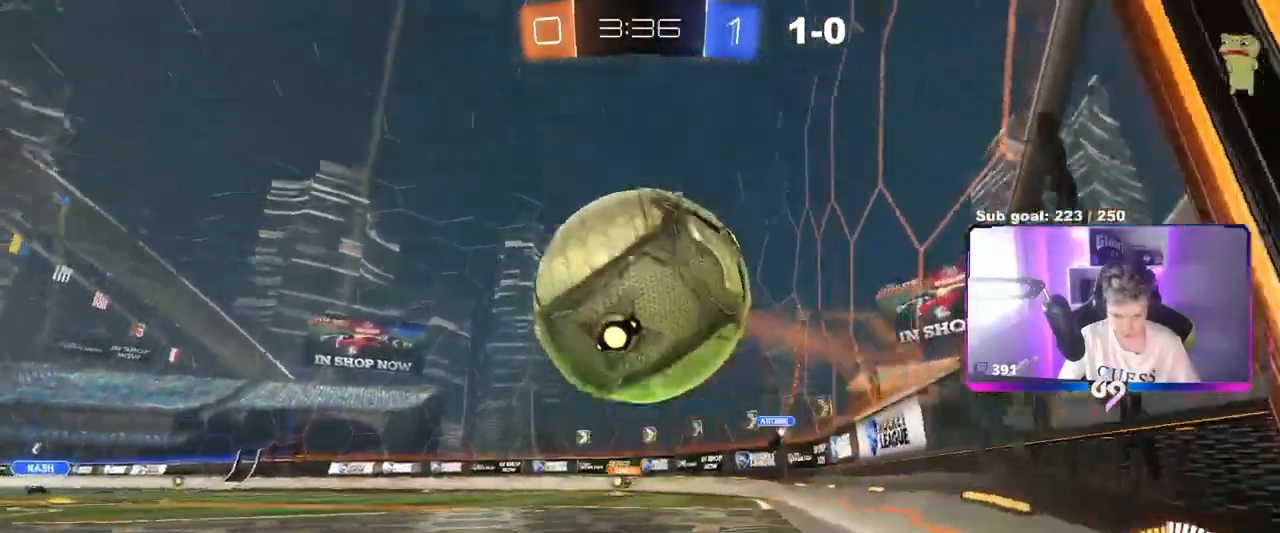
{"keys": ["a", "s", "shift"], "mouse": [], "events": [[84, "mouse_right", "down"], [134, "s", "down"], [217, "d", "up"], [217, "mouse_right", "up"], [267, "mouse_right", "down"], [267, "s", "up"], [317, "a", "down"], [317, "s", "down"], [367, "shift", "down"], [501, "mouse_right", "up"]]}
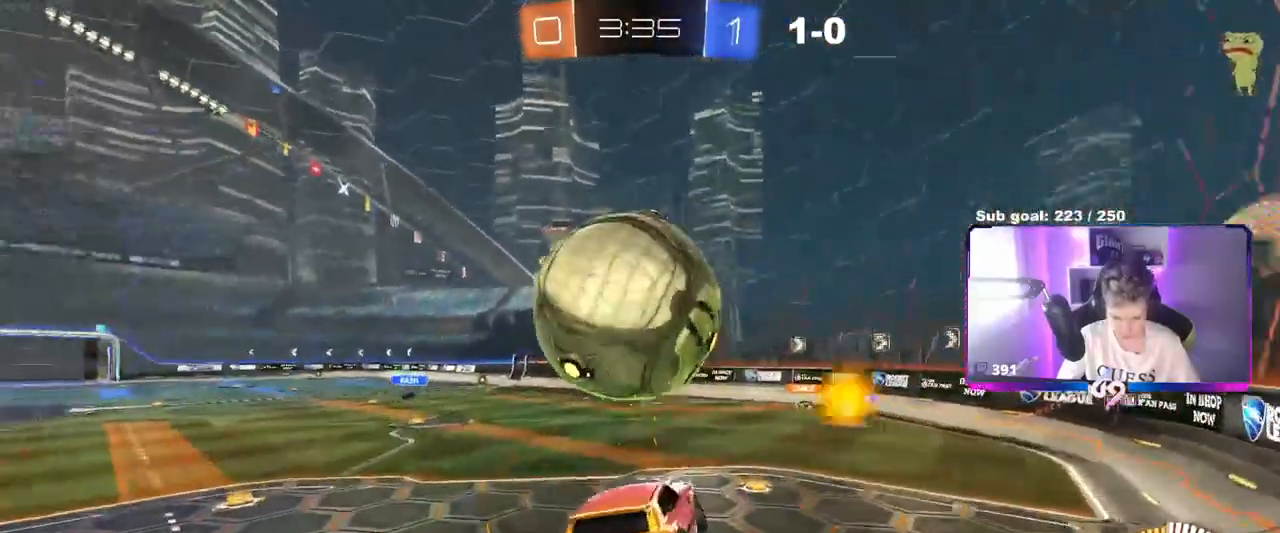
{"keys": ["a", "shift", "w"], "mouse": ["left"], "events": [[50, "d", "down"], [100, "mouse_left", "down"], [100, "shift", "up"], [150, "d", "up"], [183, "shift", "down"], [333, "s", "up"], [434, "w", "down"]]}
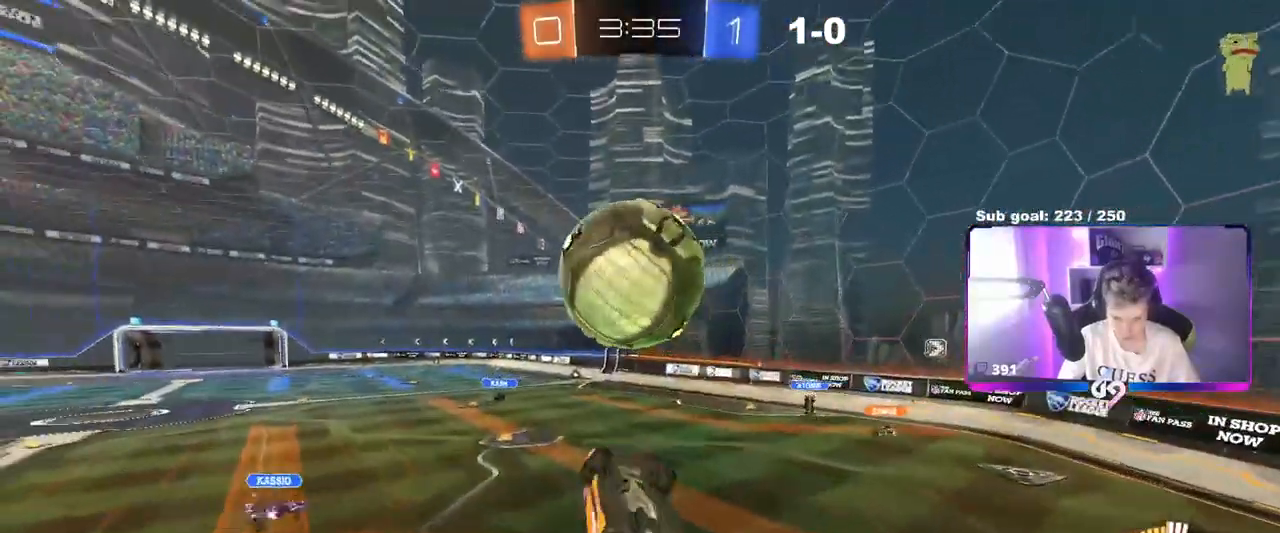
{"keys": ["a", "shift"], "mouse": ["left"], "events": [[167, "shift", "up"], [167, "w", "up"], [267, "a", "up"], [267, "d", "down"], [434, "d", "up"], [484, "a", "down"], [484, "shift", "down"]]}
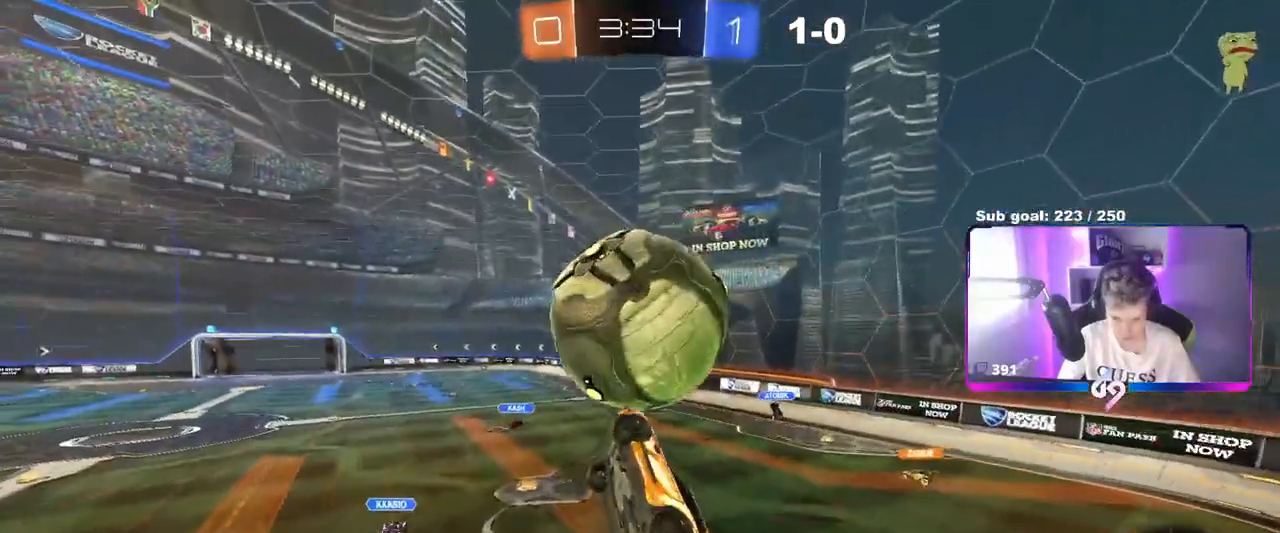
{"keys": [], "mouse": [], "events": [[183, "w", "down"], [317, "a", "up"], [317, "d", "down"], [317, "shift", "up"], [317, "w", "up"], [367, "mouse_left", "up"], [500, "d", "up"]]}
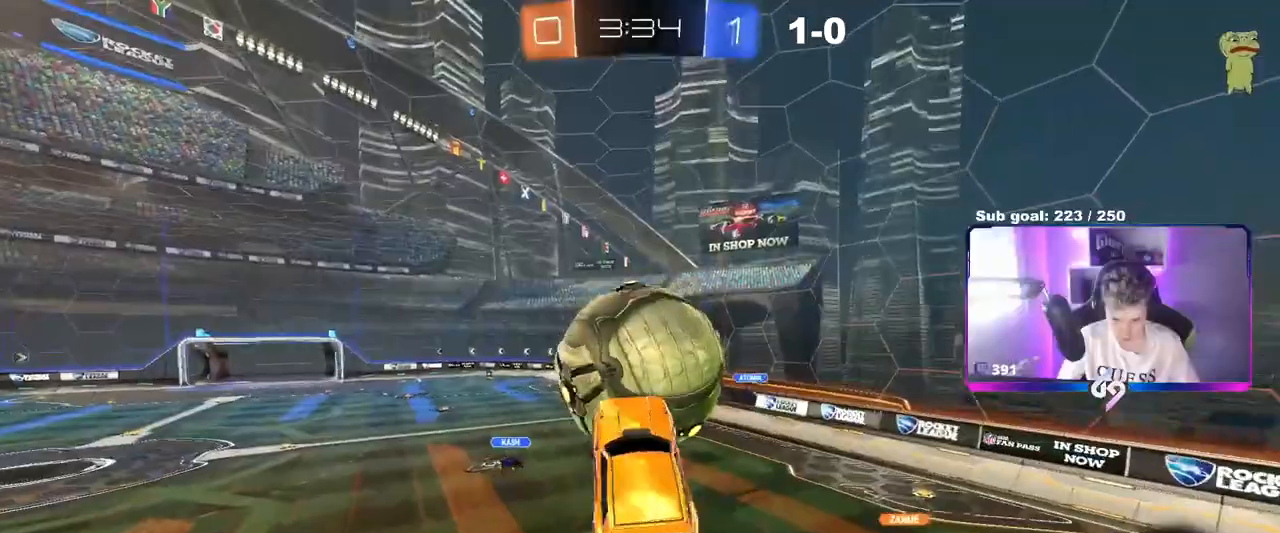
{"keys": ["d", "shift"], "mouse": ["left"], "events": [[134, "w", "down"], [234, "d", "down"], [284, "mouse_left", "down"], [334, "shift", "down"], [334, "w", "up"]]}
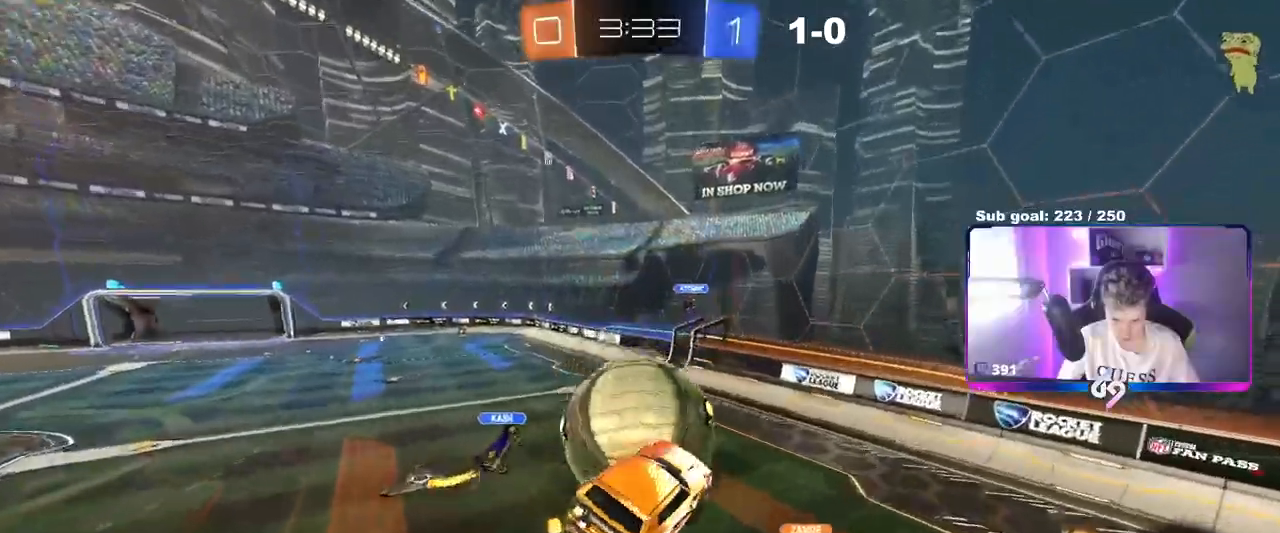
{"keys": ["a", "shift"], "mouse": [], "events": [[117, "a", "down"], [117, "d", "up"], [117, "shift", "up"], [117, "w", "down"], [434, "mouse_left", "up"], [484, "shift", "down"], [484, "w", "up"]]}
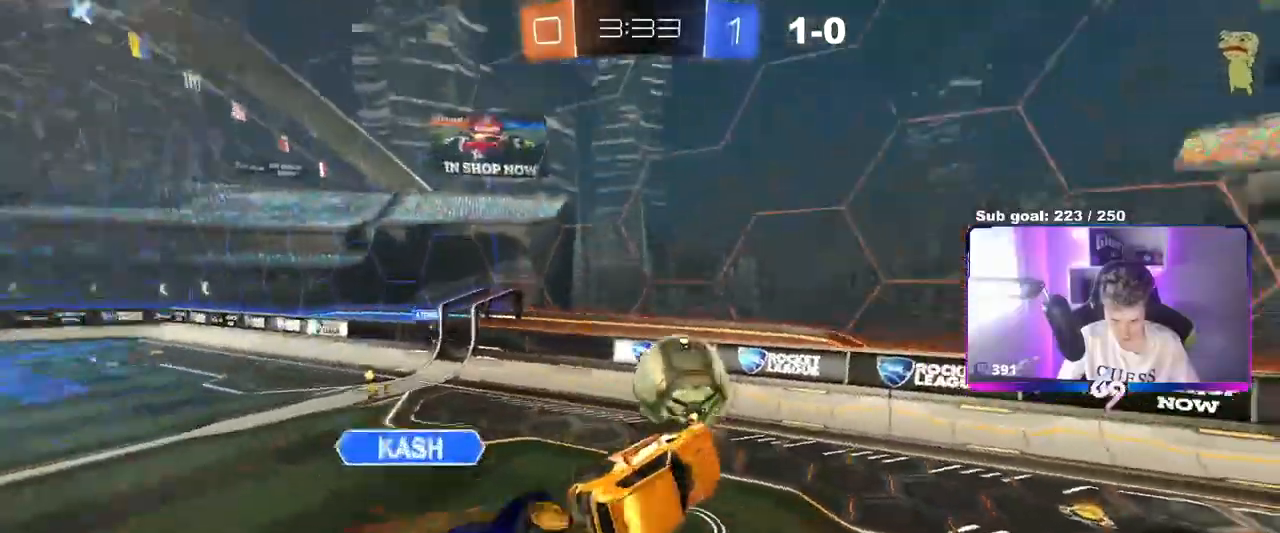
{"keys": ["a", "w"], "mouse": [], "events": [[117, "w", "down"], [167, "shift", "up"]]}
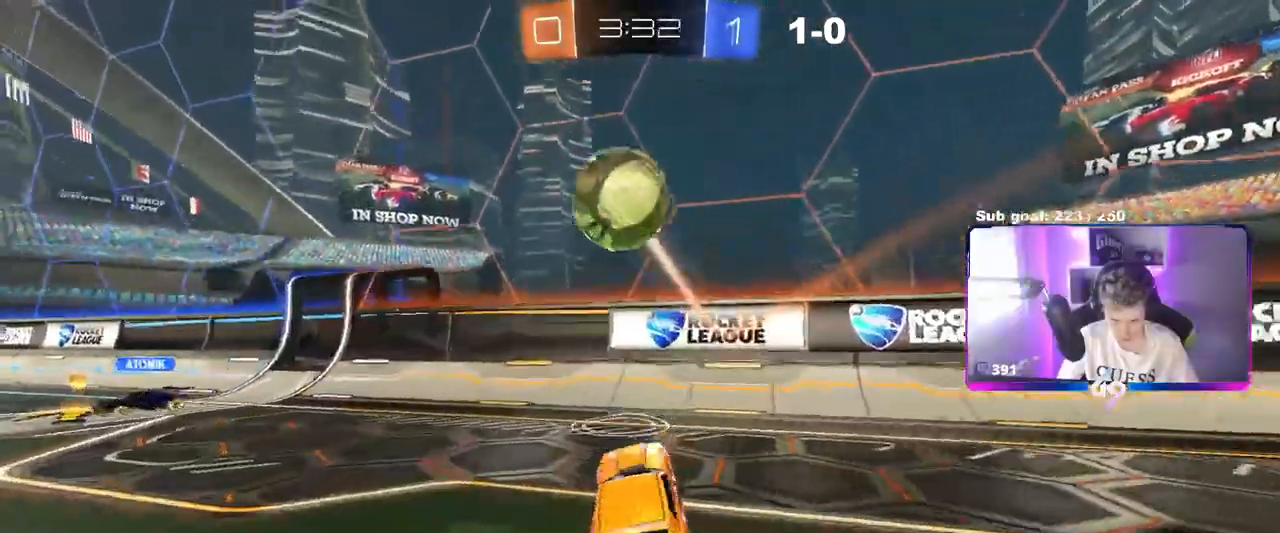
{"keys": ["a", "space", "w"], "mouse": [], "events": [[100, "space", "down"], [200, "a", "up"], [250, "d", "down"], [283, "space", "up"], [384, "d", "up"], [434, "a", "down"], [434, "space", "down"]]}
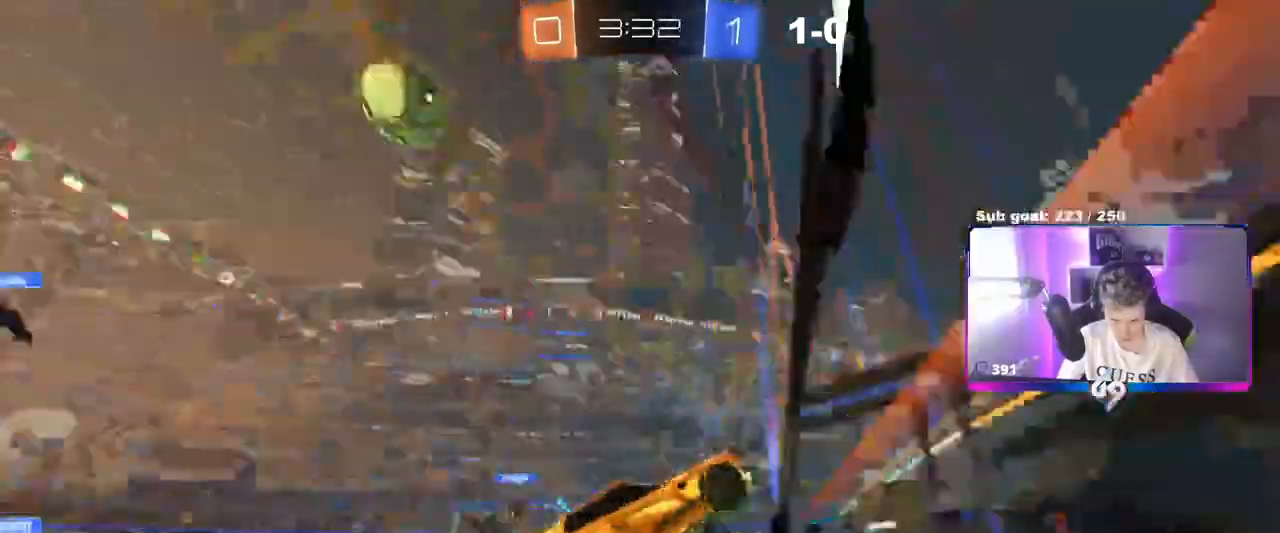
{"keys": ["w"], "mouse": [], "events": [[67, "shift", "down"], [67, "space", "up"], [167, "shift", "up"], [434, "a", "up"]]}
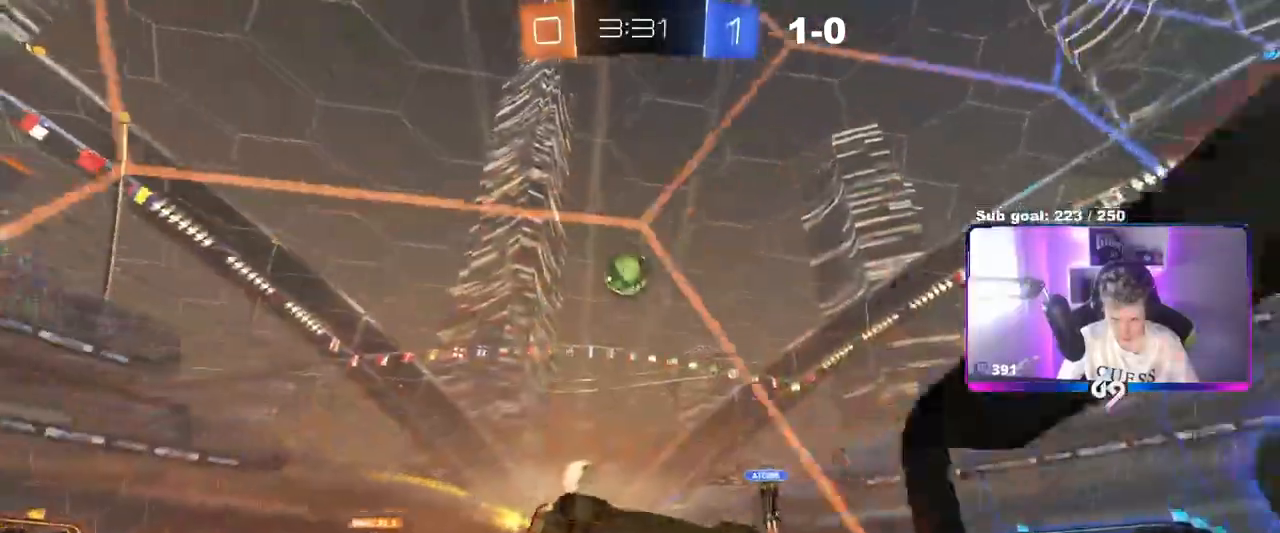
{"keys": ["d"], "mouse": [], "events": [[83, "mouse_left", "down"], [133, "mouse_right", "down"], [133, "w", "up"], [167, "d", "down"], [217, "shift", "down"], [217, "space", "down"], [267, "s", "down"], [367, "mouse_left", "up"], [367, "mouse_right", "up"], [367, "space", "up"], [467, "s", "up"], [467, "shift", "up"]]}
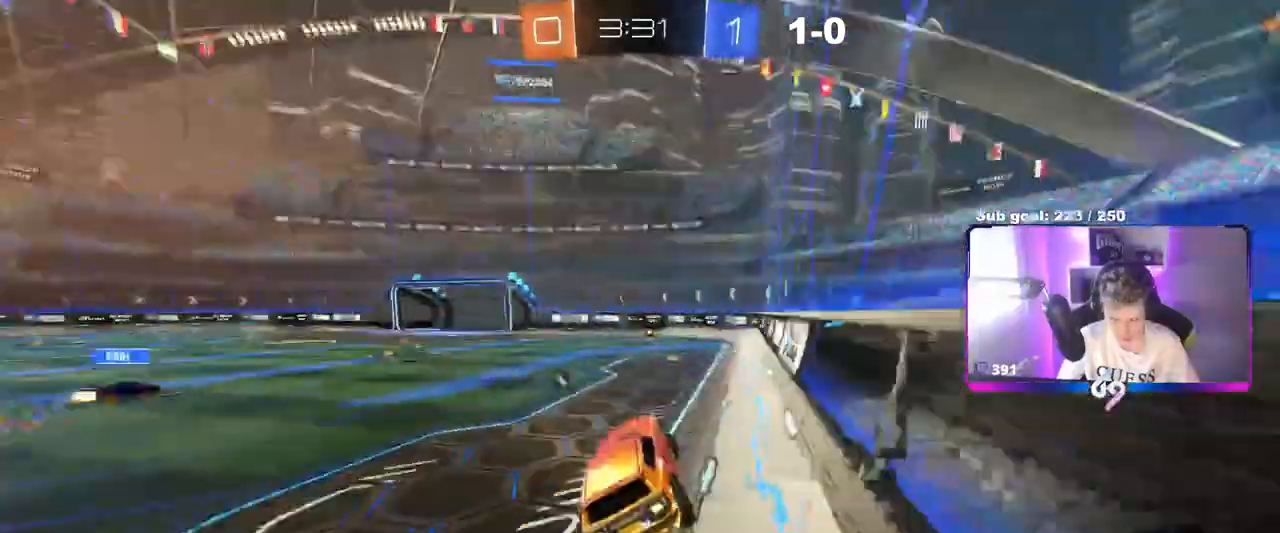
{"keys": ["a", "w"], "mouse": [], "events": [[50, "d", "up"], [100, "w", "down"], [150, "mouse_right", "down"], [284, "mouse_left", "down"], [284, "mouse_right", "up"], [334, "d", "down"], [384, "d", "up"], [467, "a", "down"], [467, "mouse_left", "up"]]}
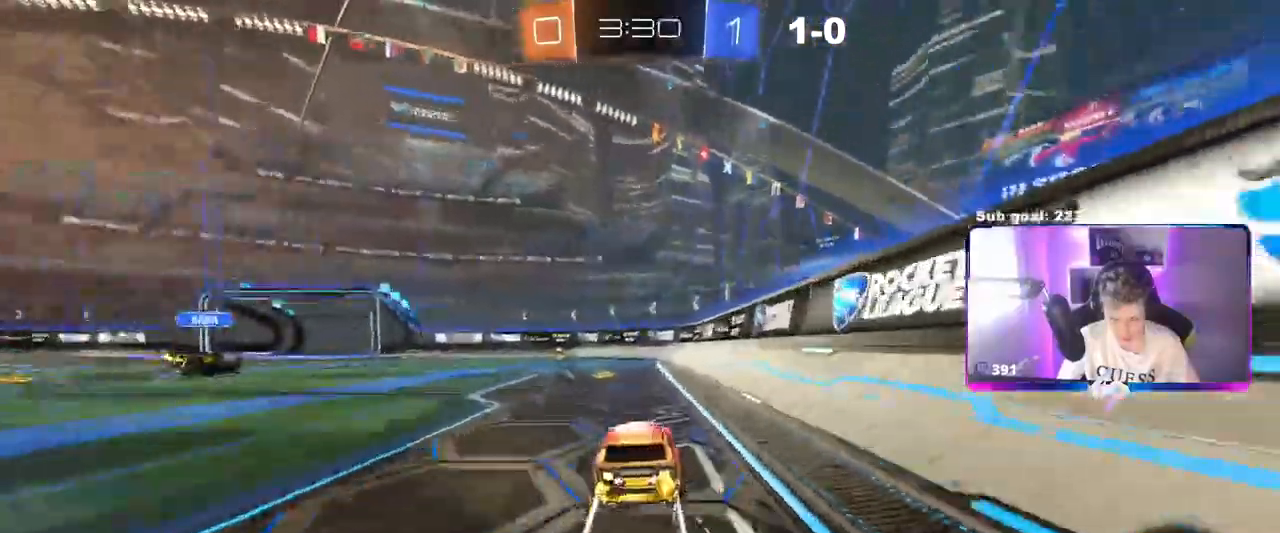
{"keys": ["a", "w"], "mouse": [], "events": [[67, "a", "up"], [67, "space", "down"], [200, "space", "up"], [350, "a", "down"], [350, "shift", "down"], [434, "shift", "up"]]}
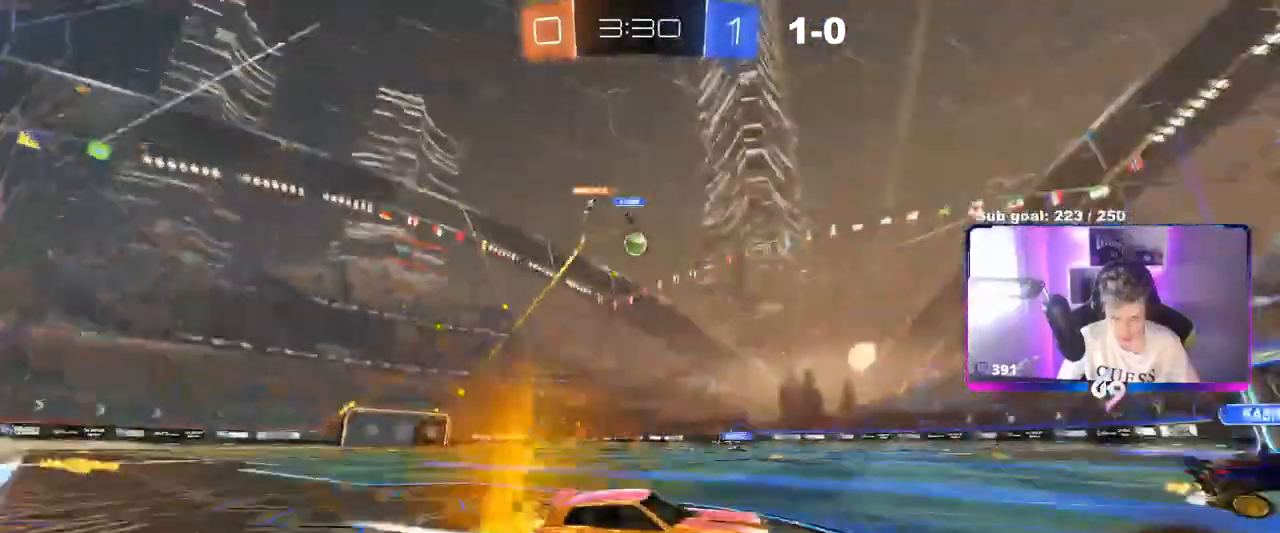
{"keys": ["d", "w"], "mouse": [], "events": [[217, "a", "up"], [217, "mouse_left", "down"], [217, "space", "down"], [367, "space", "up"], [417, "mouse_left", "up"], [467, "d", "down"]]}
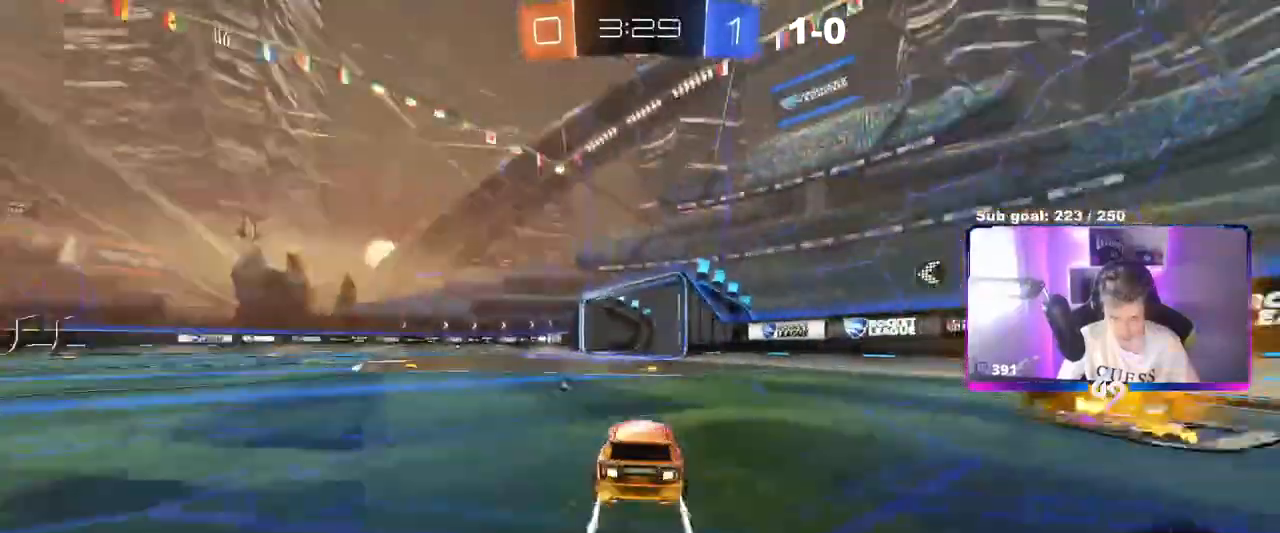
{"keys": ["w"], "mouse": [], "events": [[50, "d", "up"], [283, "a", "down"], [384, "a", "up"]]}
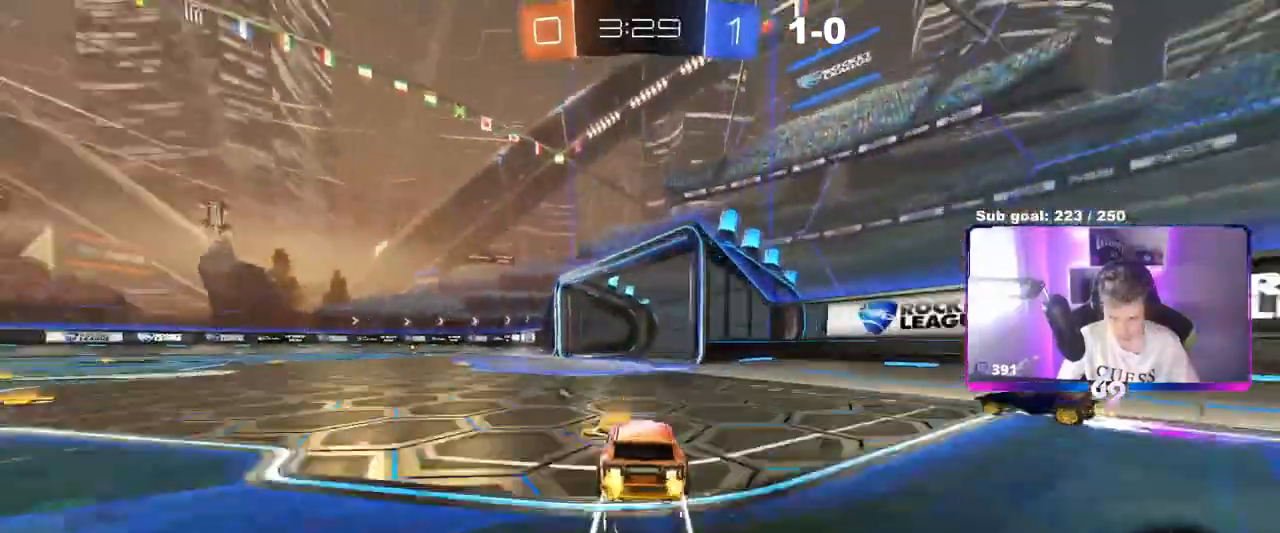
{"keys": ["a", "w"], "mouse": ["left"], "events": [[117, "d", "down"], [117, "mouse_left", "down"], [301, "d", "up"], [351, "a", "down"], [351, "shift", "down"], [484, "shift", "up"]]}
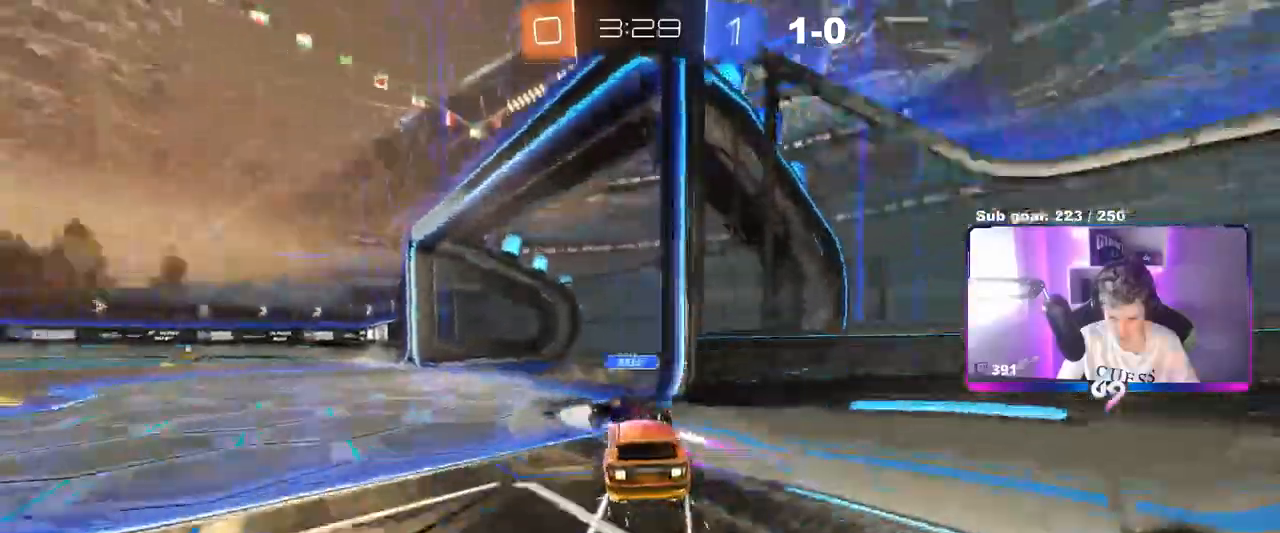
{"keys": ["d"], "mouse": [], "events": [[417, "a", "up"], [417, "mouse_left", "up"], [417, "w", "up"], [450, "d", "down"]]}
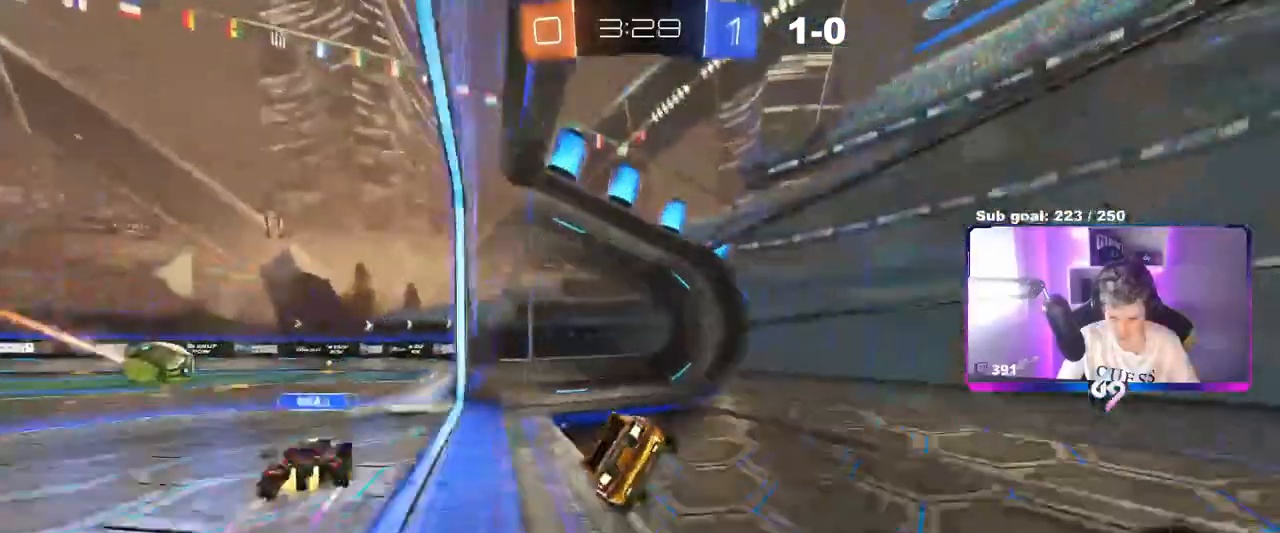
{"keys": ["d", "w"], "mouse": [], "events": [[50, "a", "down"], [50, "d", "up"], [50, "s", "down"], [184, "a", "up"], [184, "d", "down"], [234, "s", "up"], [284, "space", "down"], [367, "w", "down"], [467, "space", "up"]]}
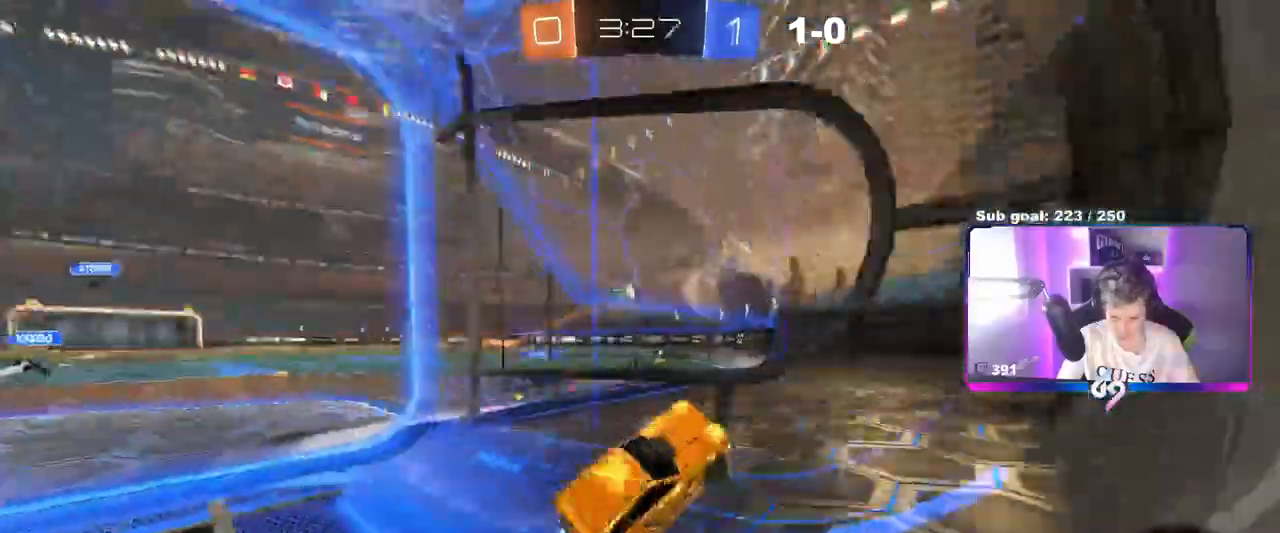
{"keys": ["a", "w"], "mouse": ["left"], "events": [[167, "d", "up"], [467, "a", "down"], [467, "mouse_left", "down"]]}